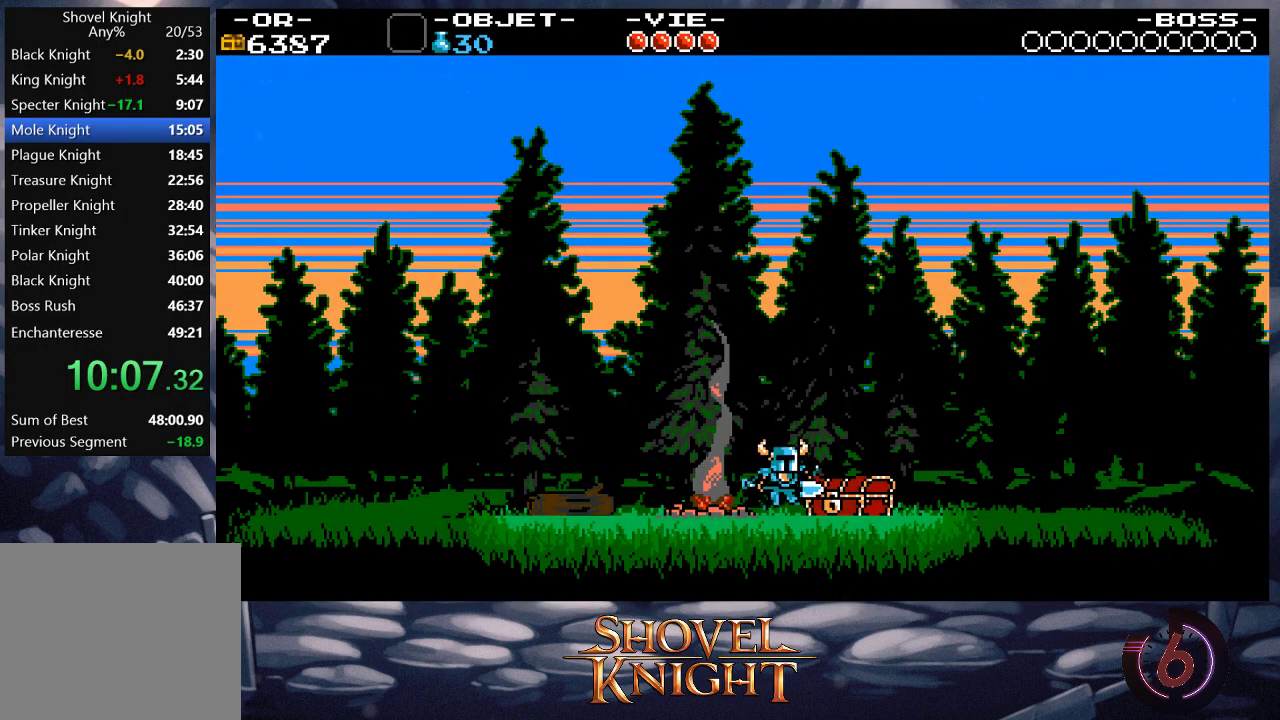
Gameplay with a controller (PlayStation layout); each line is a JSON object with the inputs held at the frame after it. "button_events" lists button changes between this image and that frame as [ms after this image, input, new state], when the widget could be followed in between (sticks are given only as held states). Not read: L3 R3 left_stick right_stick.
{"buttons": ["DPAD_RIGHT"], "button_events": [[33, "SQUARE", "down"], [117, "SQUARE", "up"]]}
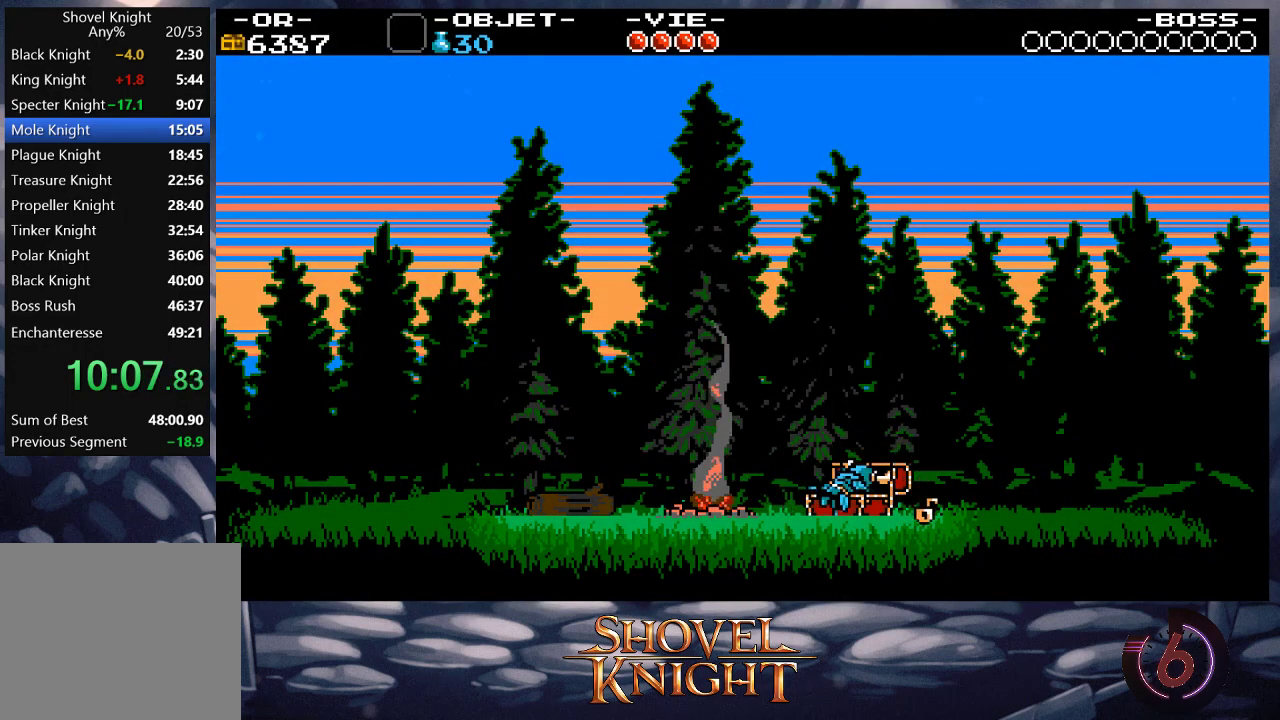
{"buttons": [], "button_events": [[150, "DPAD_RIGHT", "up"]]}
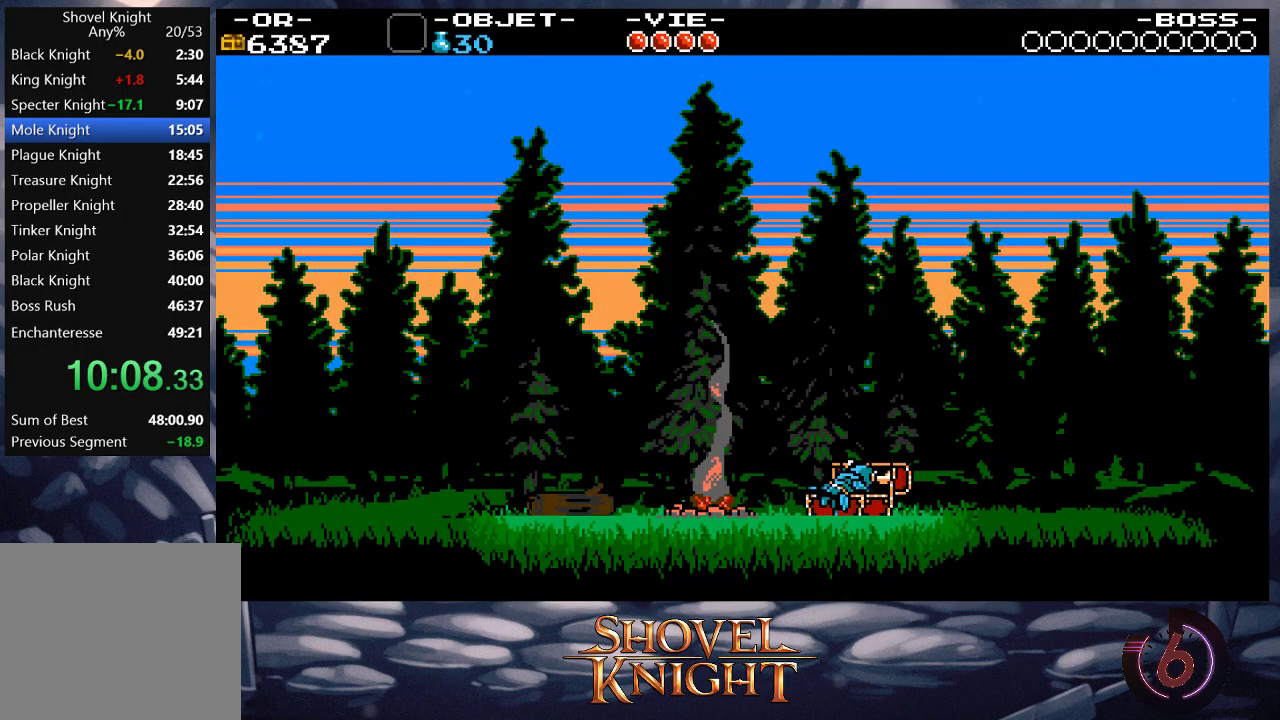
{"buttons": [], "button_events": []}
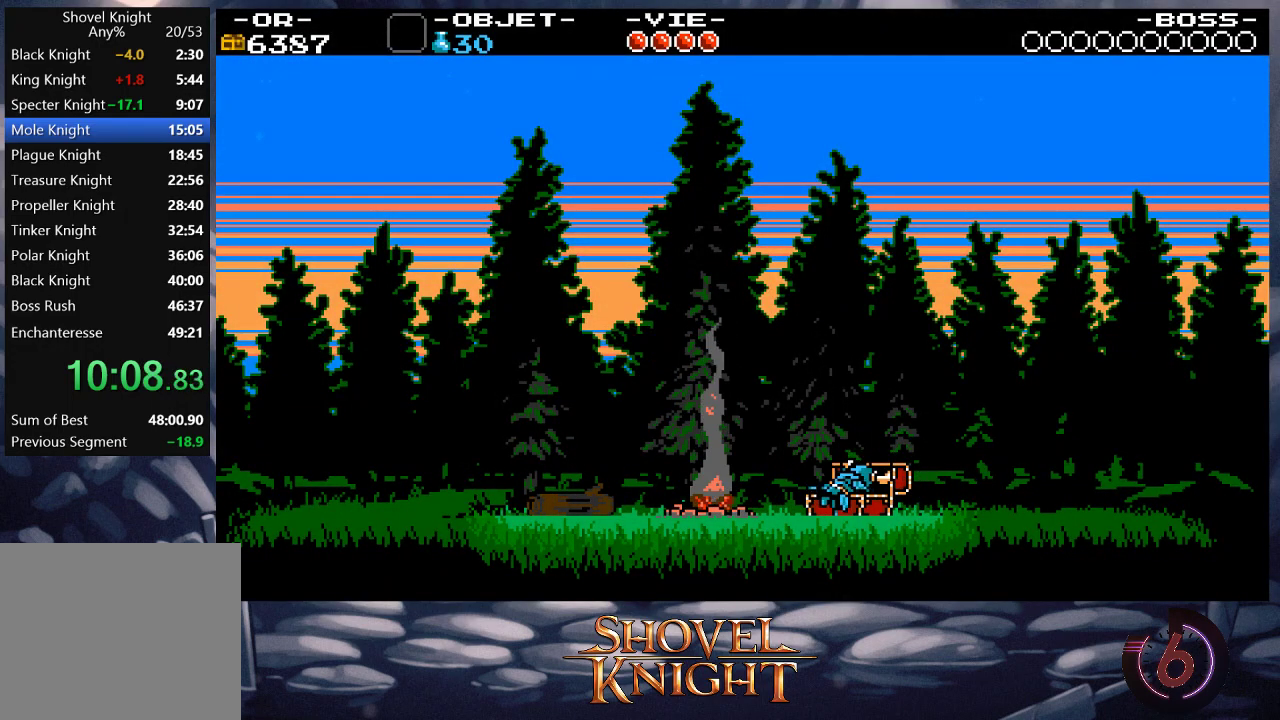
{"buttons": [], "button_events": []}
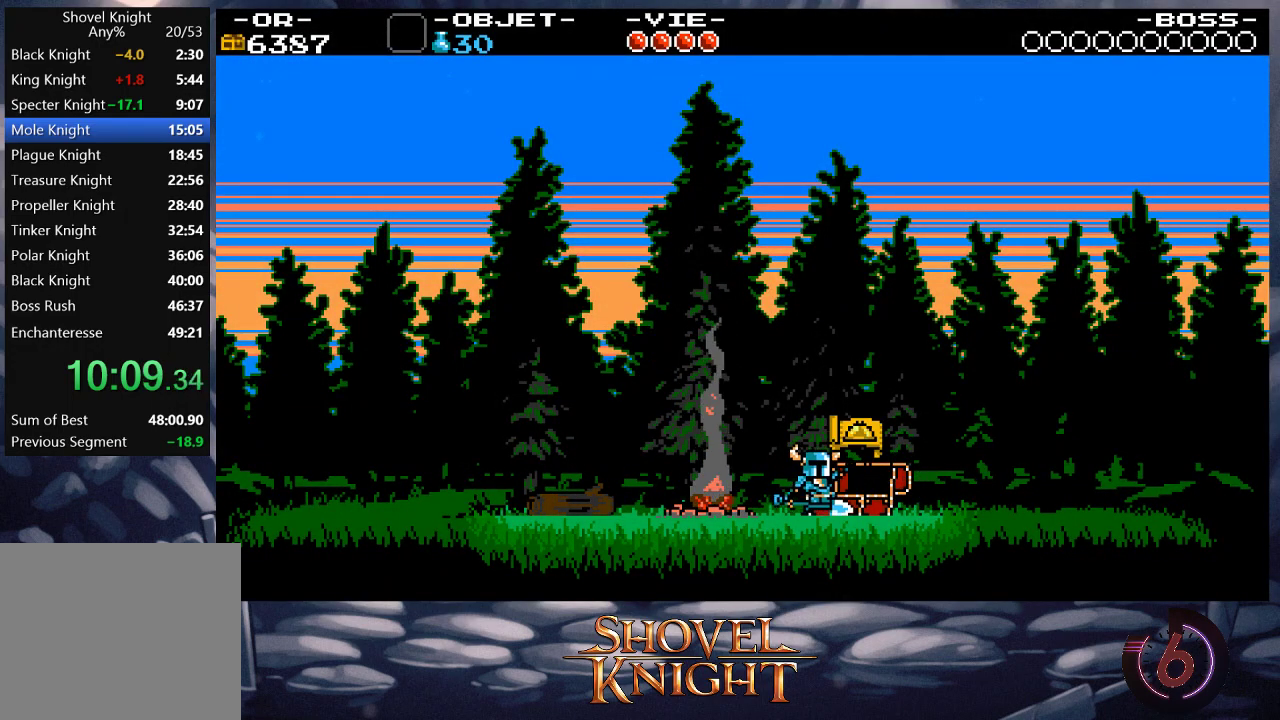
{"buttons": ["CROSS", "DPAD_RIGHT"], "button_events": [[200, "DPAD_RIGHT", "down"], [350, "CROSS", "down"]]}
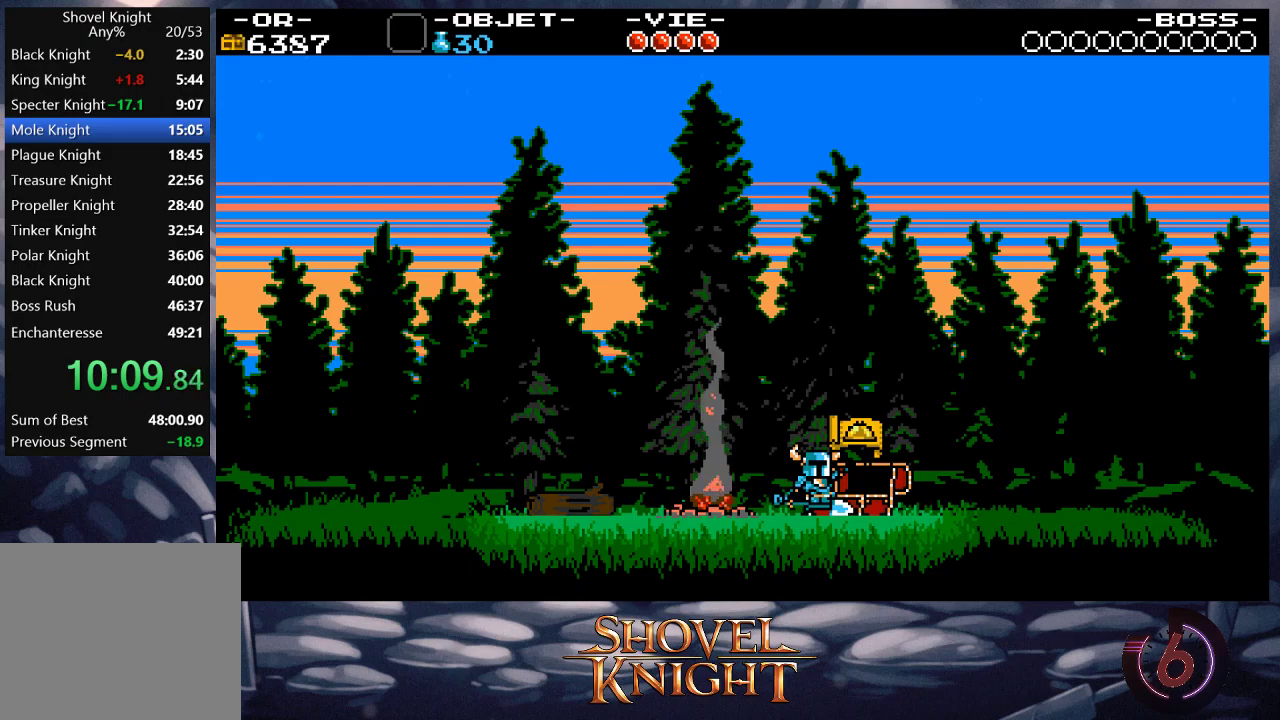
{"buttons": ["CROSS", "DPAD_RIGHT"], "button_events": [[100, "CROSS", "up"], [167, "CROSS", "down"], [217, "CROSS", "up"], [283, "CROSS", "down"], [350, "CROSS", "up"], [400, "CROSS", "down"]]}
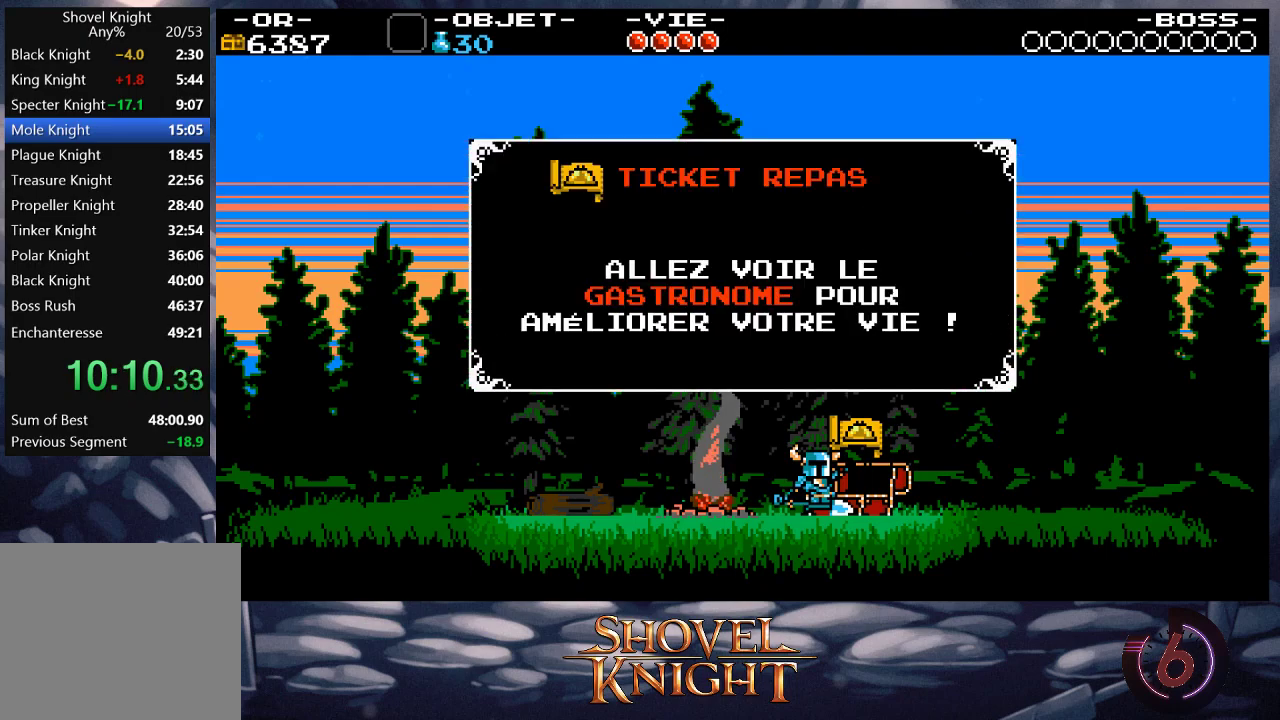
{"buttons": ["DPAD_RIGHT"], "button_events": [[117, "CROSS", "up"], [217, "CROSS", "down"], [300, "CROSS", "up"], [383, "CROSS", "down"], [450, "CROSS", "up"]]}
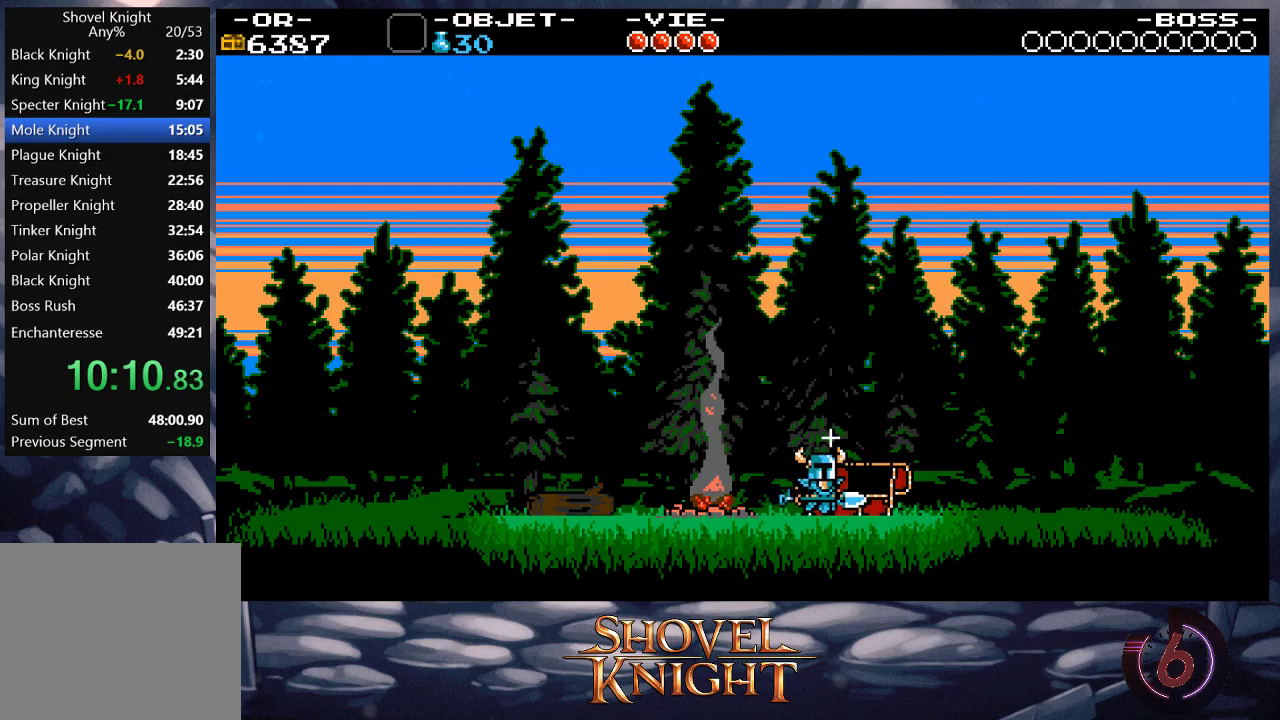
{"buttons": ["DPAD_RIGHT"], "button_events": [[33, "CROSS", "down"], [117, "CROSS", "up"]]}
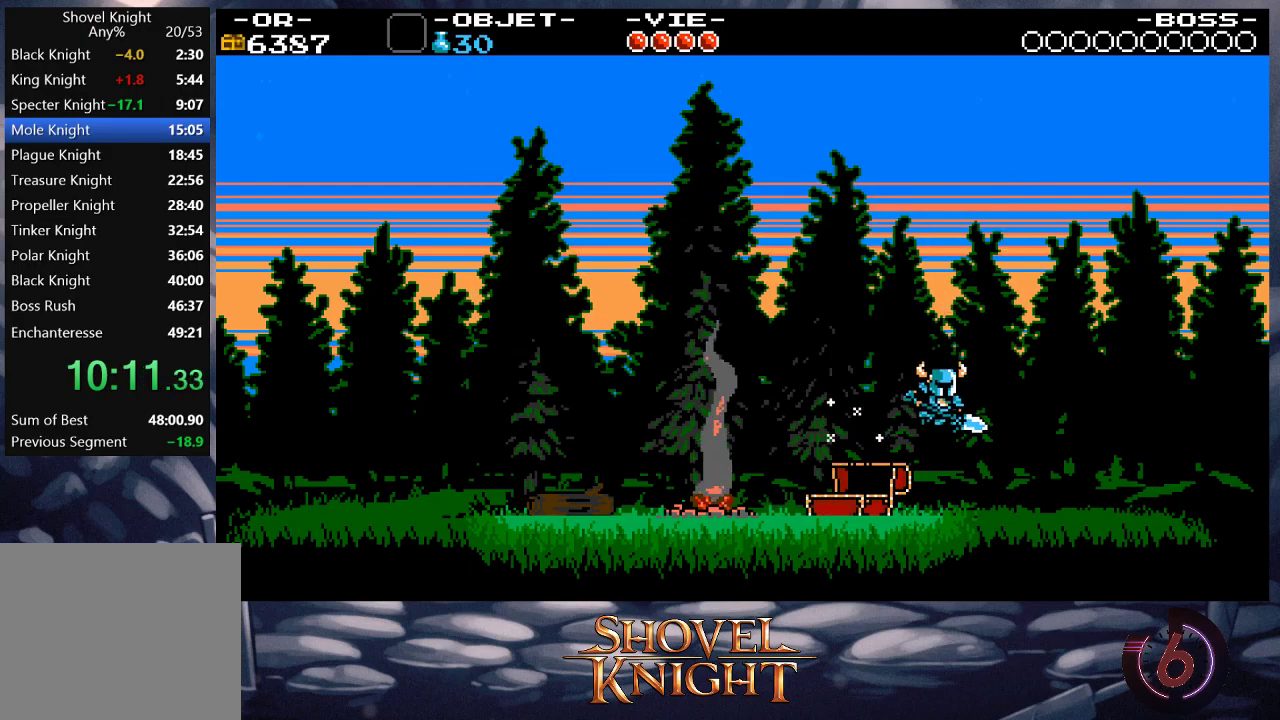
{"buttons": ["DPAD_RIGHT"], "button_events": []}
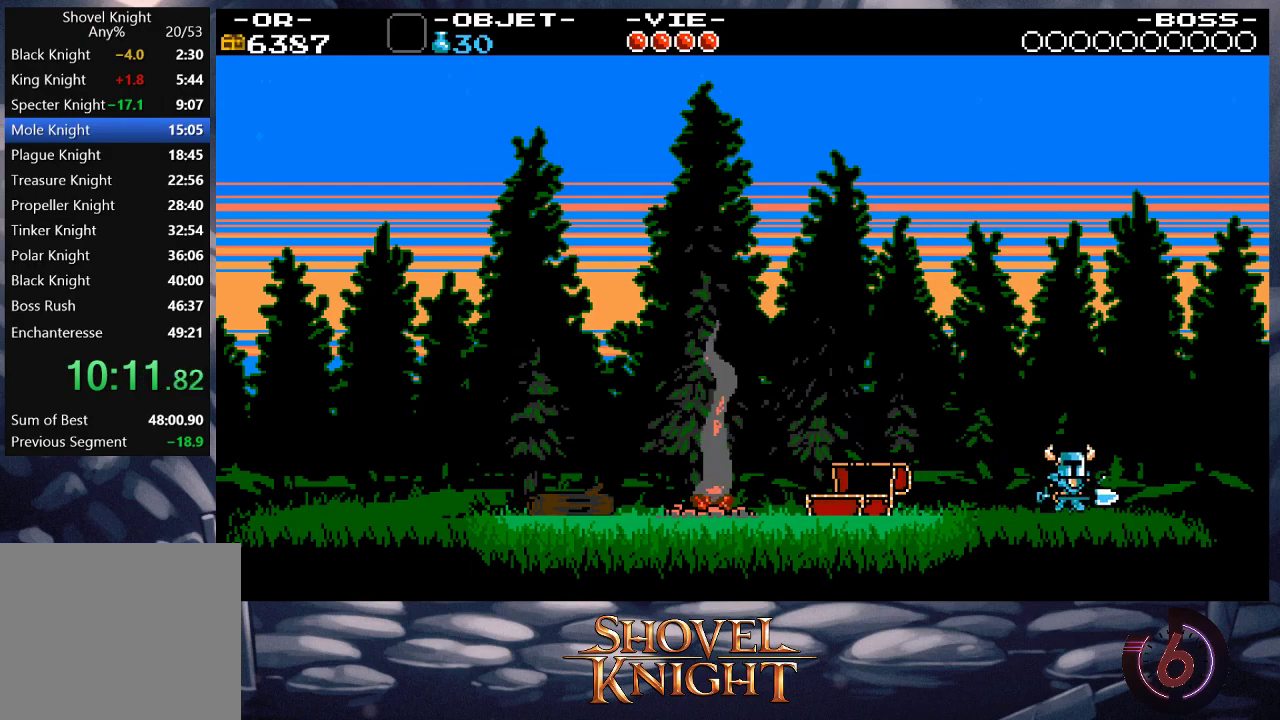
{"buttons": ["DPAD_RIGHT"], "button_events": []}
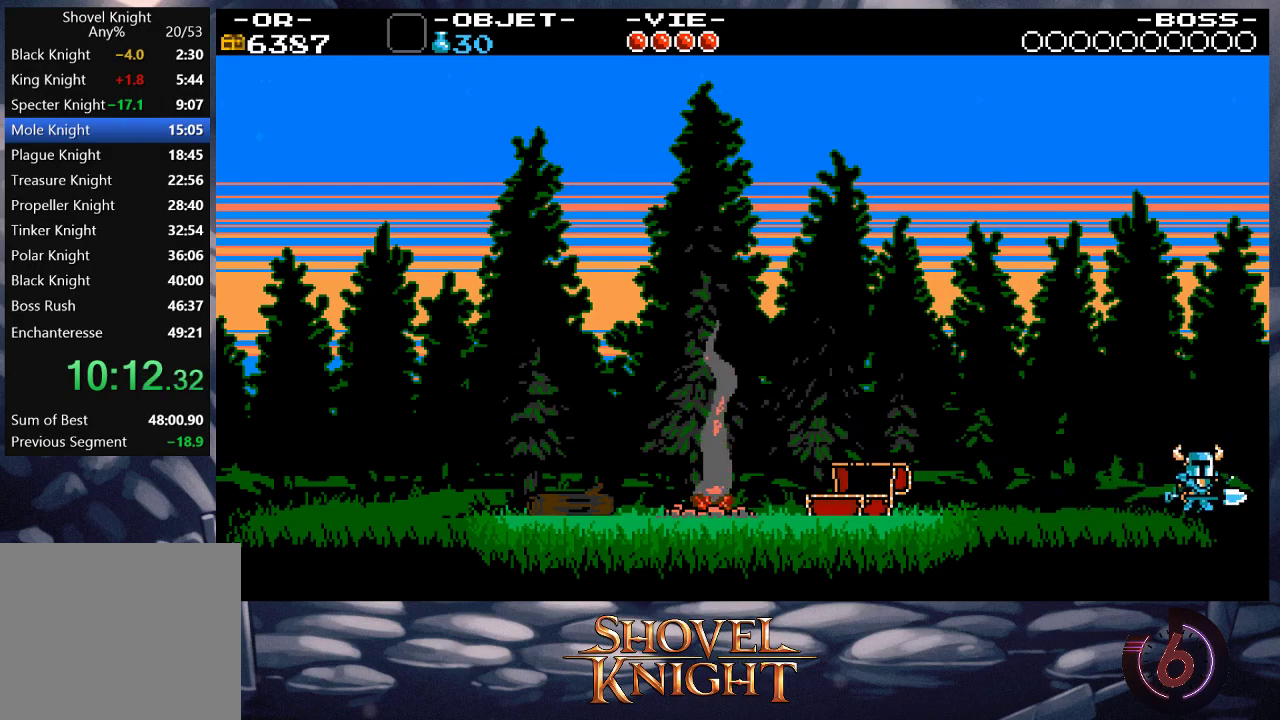
{"buttons": ["DPAD_RIGHT"], "button_events": []}
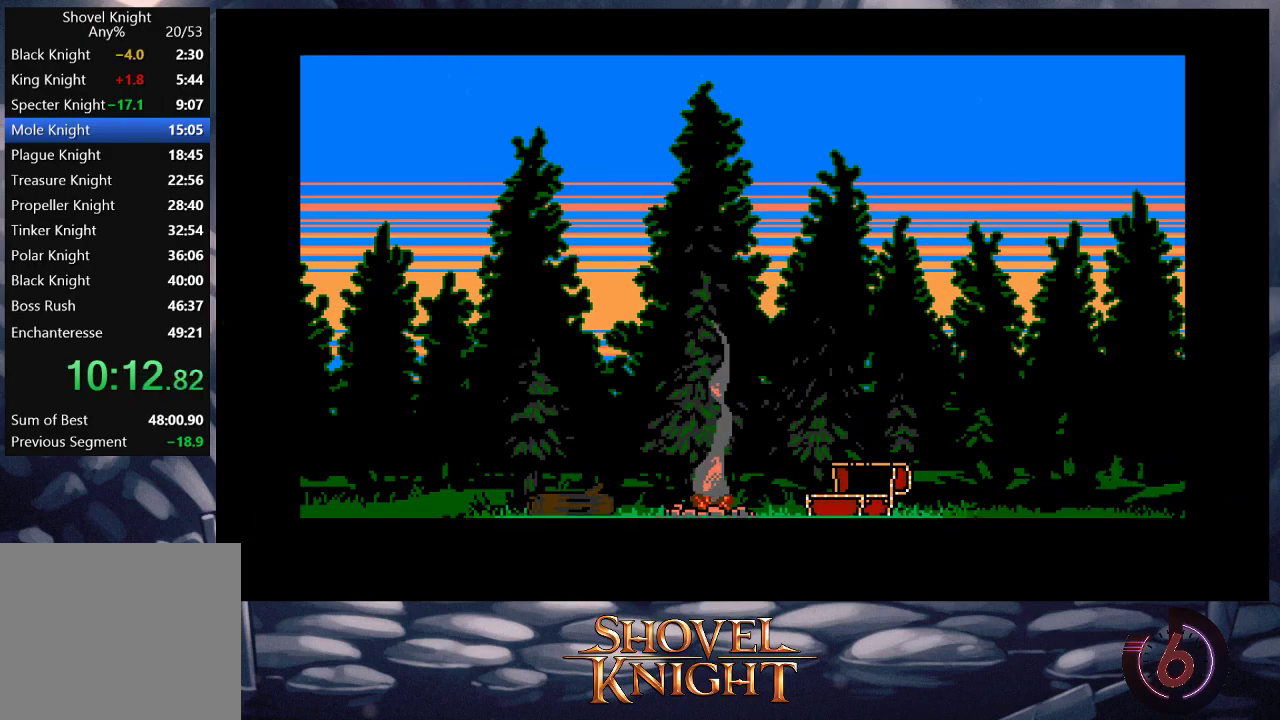
{"buttons": [], "button_events": [[383, "DPAD_RIGHT", "up"]]}
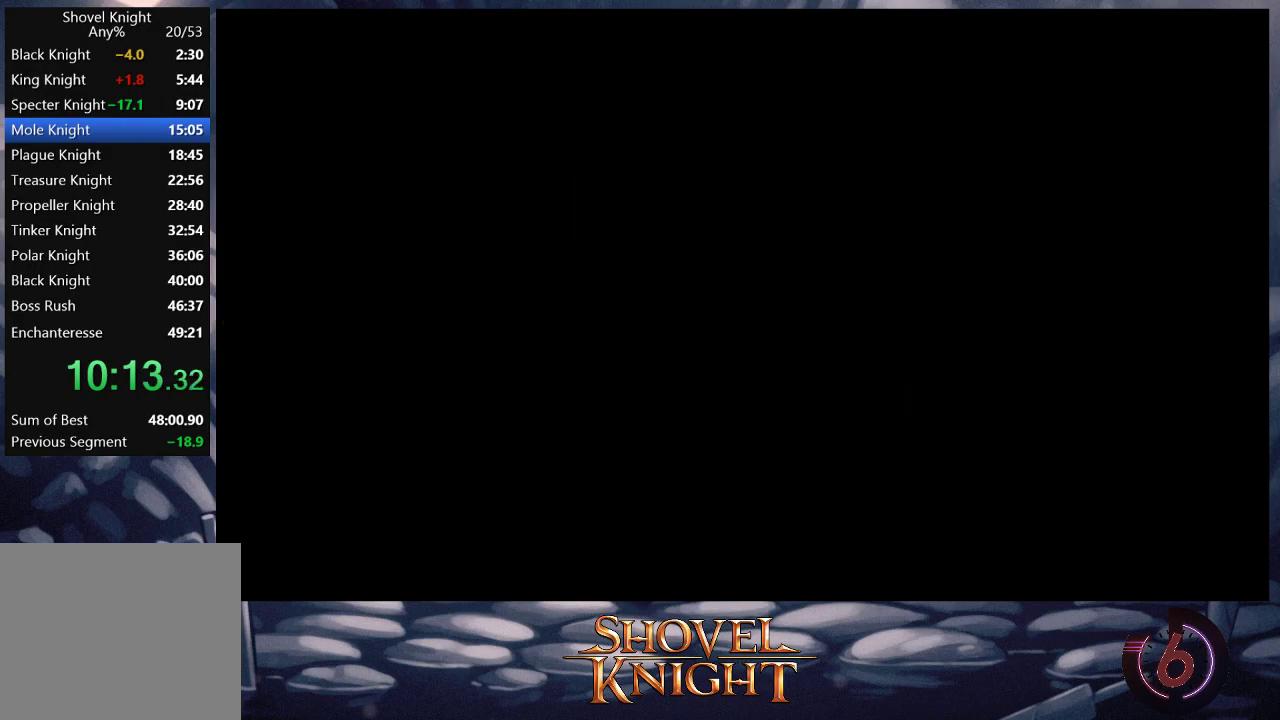
{"buttons": [], "button_events": []}
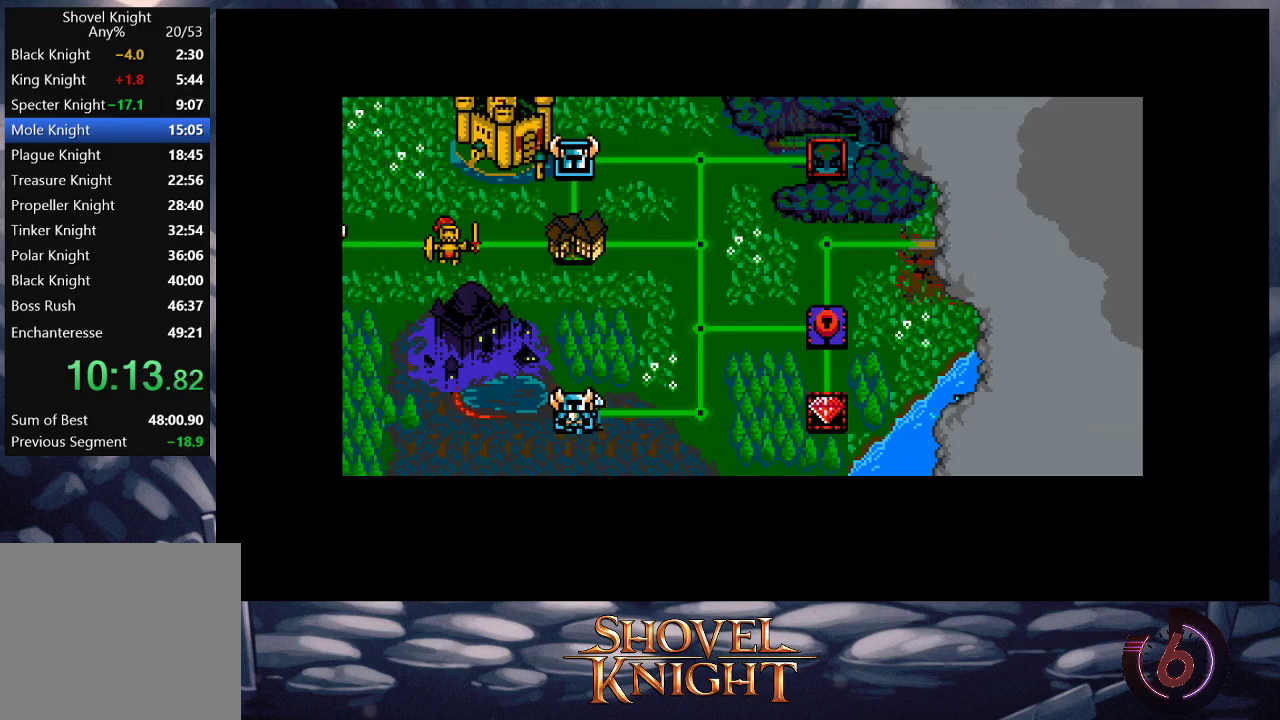
{"buttons": [], "button_events": []}
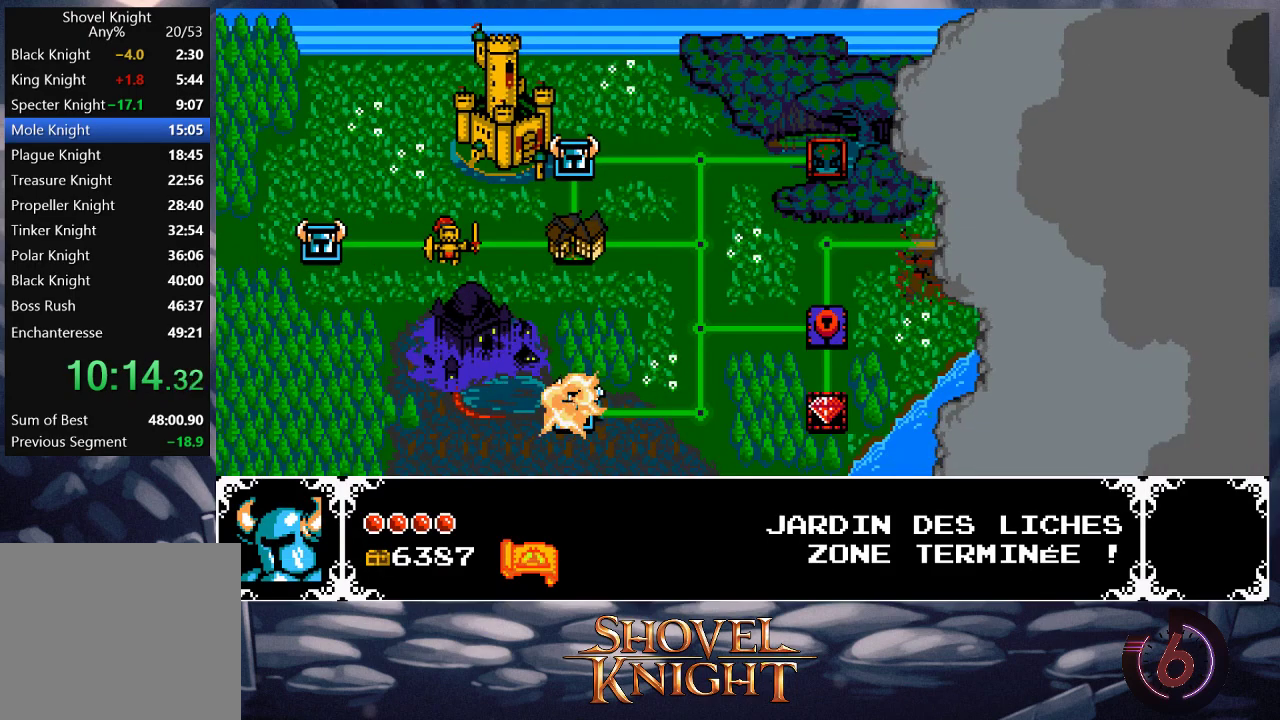
{"buttons": [], "button_events": []}
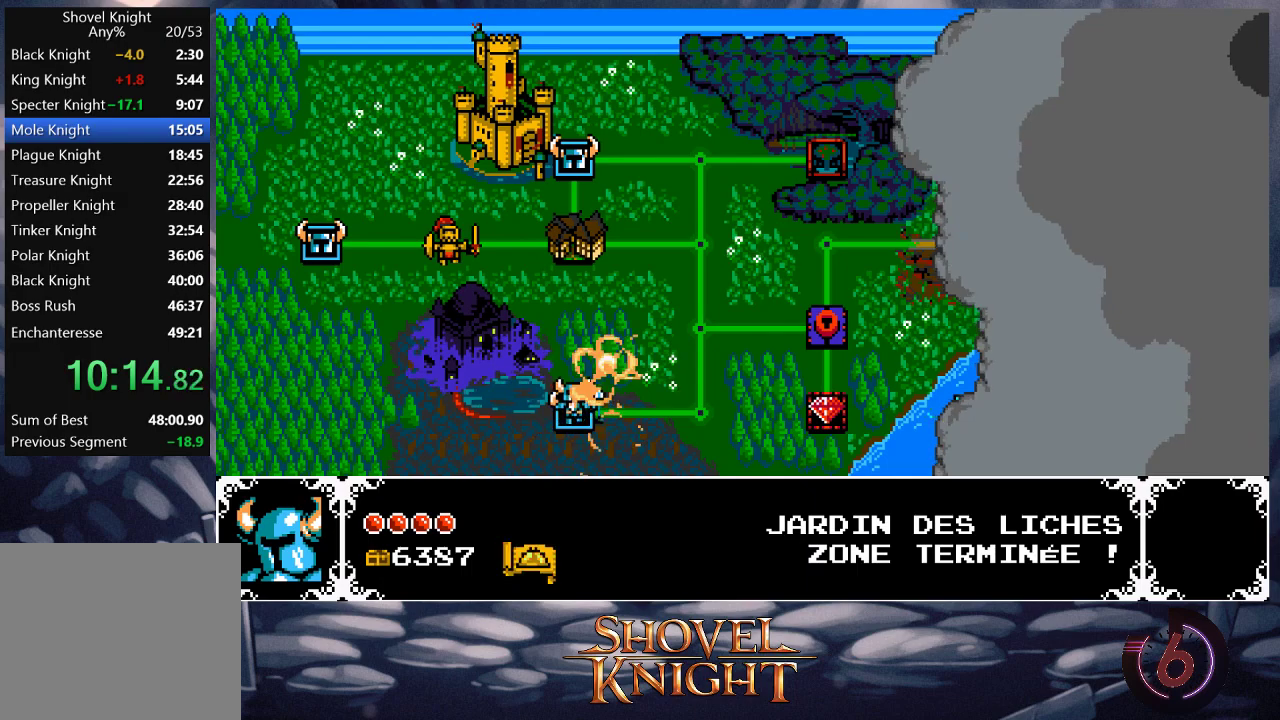
{"buttons": [], "button_events": []}
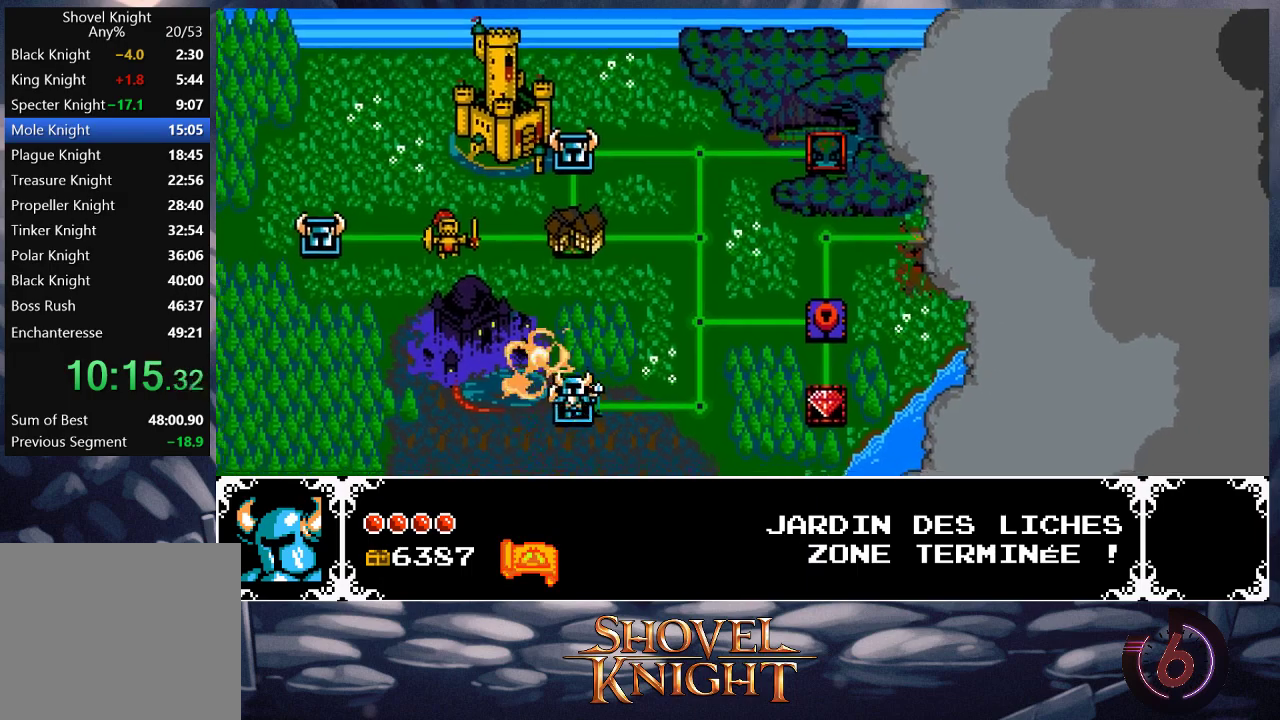
{"buttons": [], "button_events": []}
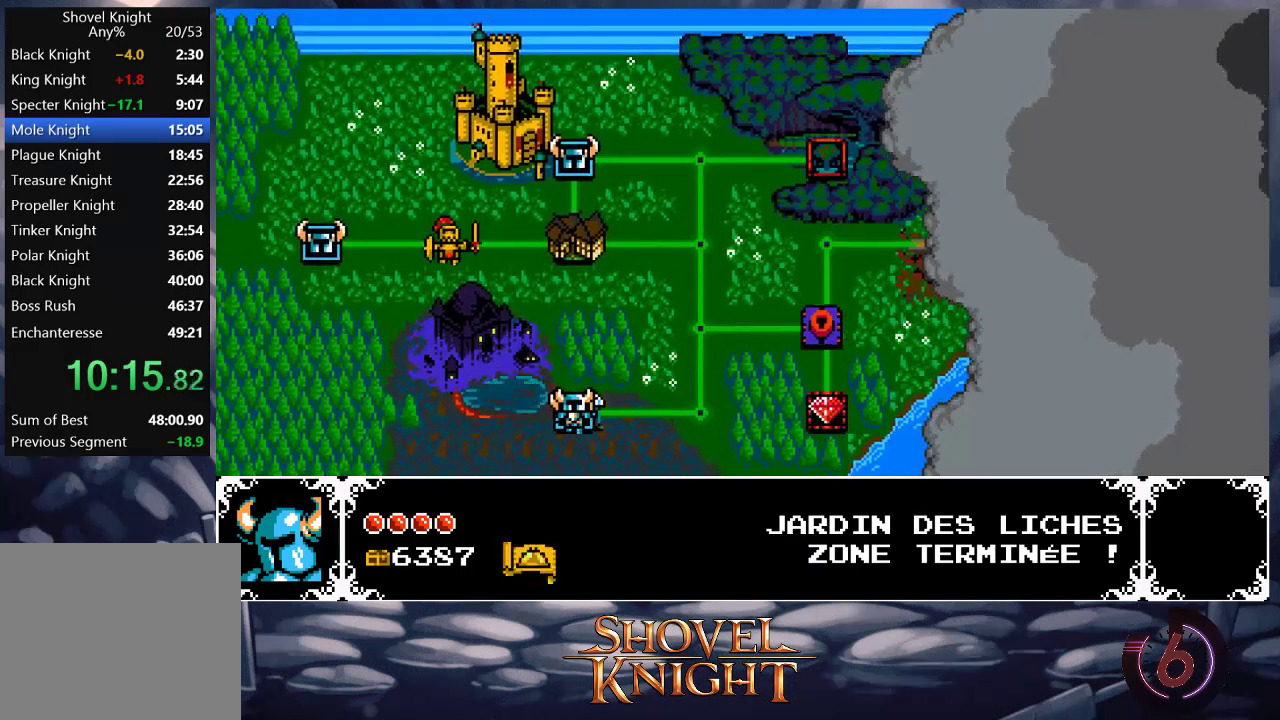
{"buttons": [], "button_events": []}
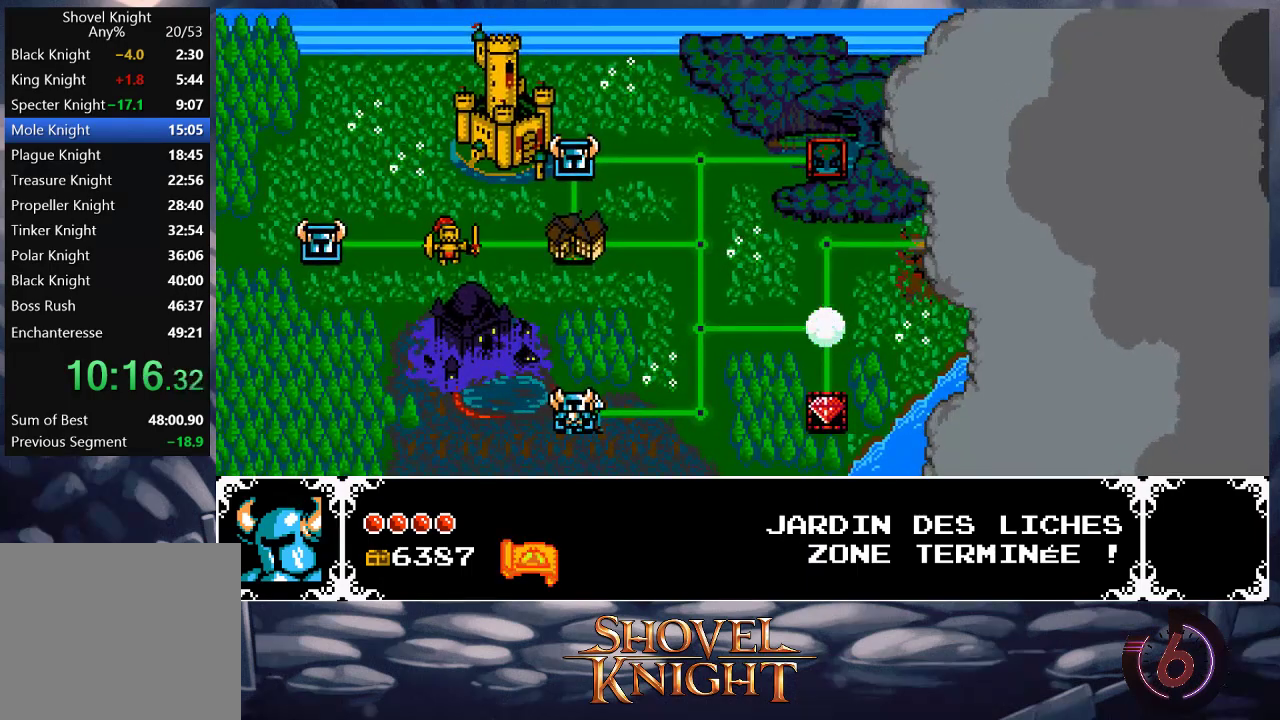
{"buttons": ["DPAD_RIGHT"], "button_events": [[283, "DPAD_RIGHT", "down"], [350, "DPAD_RIGHT", "up"], [467, "DPAD_RIGHT", "down"]]}
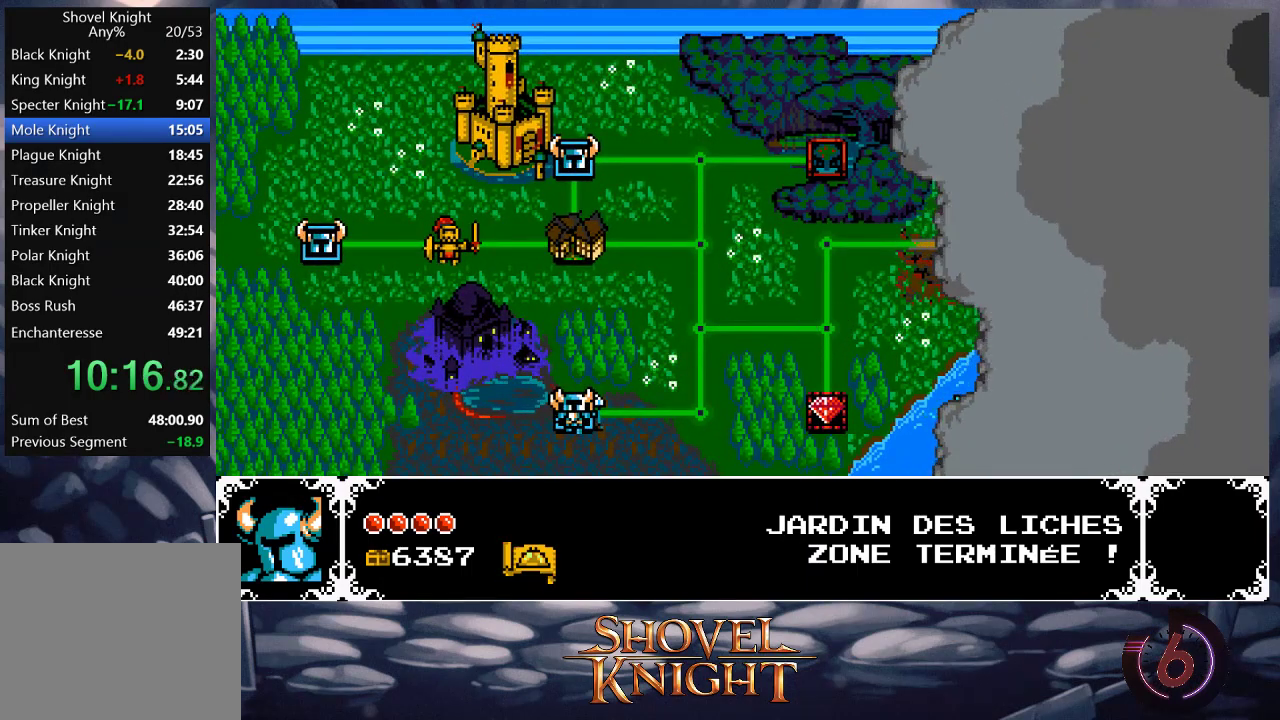
{"buttons": ["DPAD_RIGHT"], "button_events": [[50, "DPAD_RIGHT", "up"], [150, "DPAD_RIGHT", "down"], [217, "DPAD_RIGHT", "up"], [317, "DPAD_RIGHT", "down"], [433, "DPAD_RIGHT", "up"], [500, "DPAD_RIGHT", "down"]]}
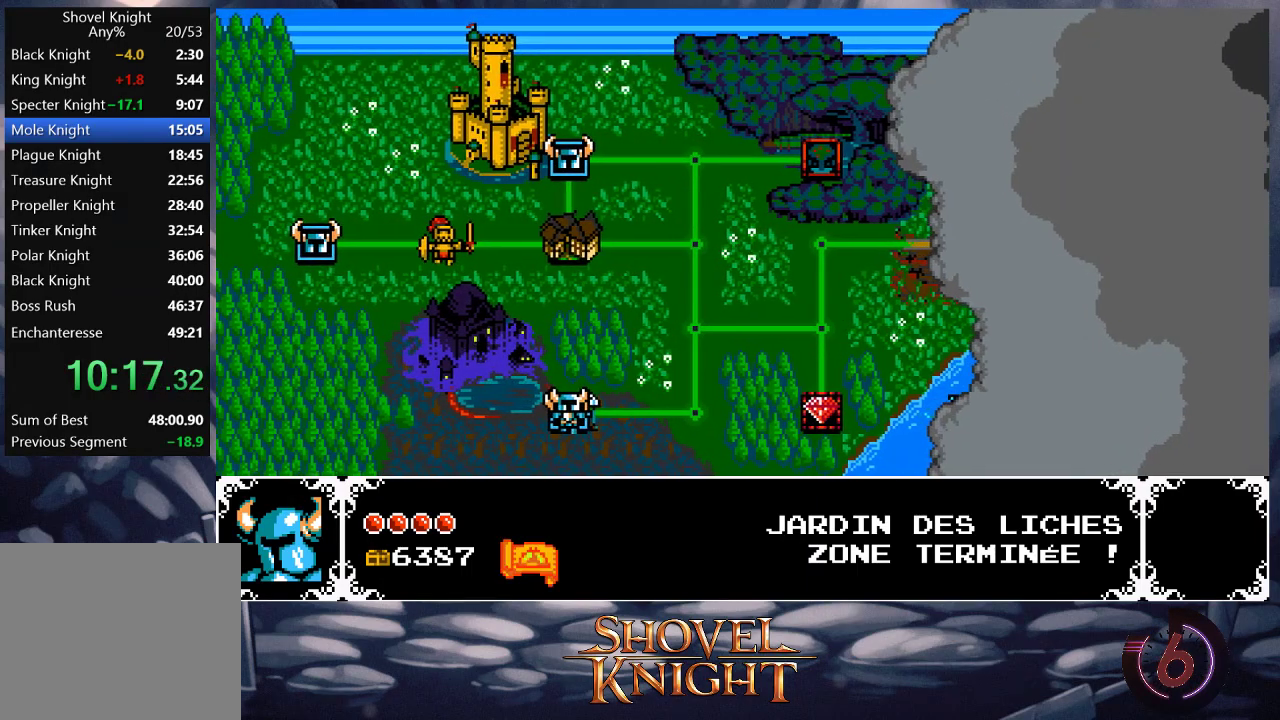
{"buttons": [], "button_events": [[83, "DPAD_RIGHT", "up"], [150, "DPAD_RIGHT", "down"], [250, "DPAD_RIGHT", "up"], [350, "DPAD_RIGHT", "down"], [417, "DPAD_RIGHT", "up"]]}